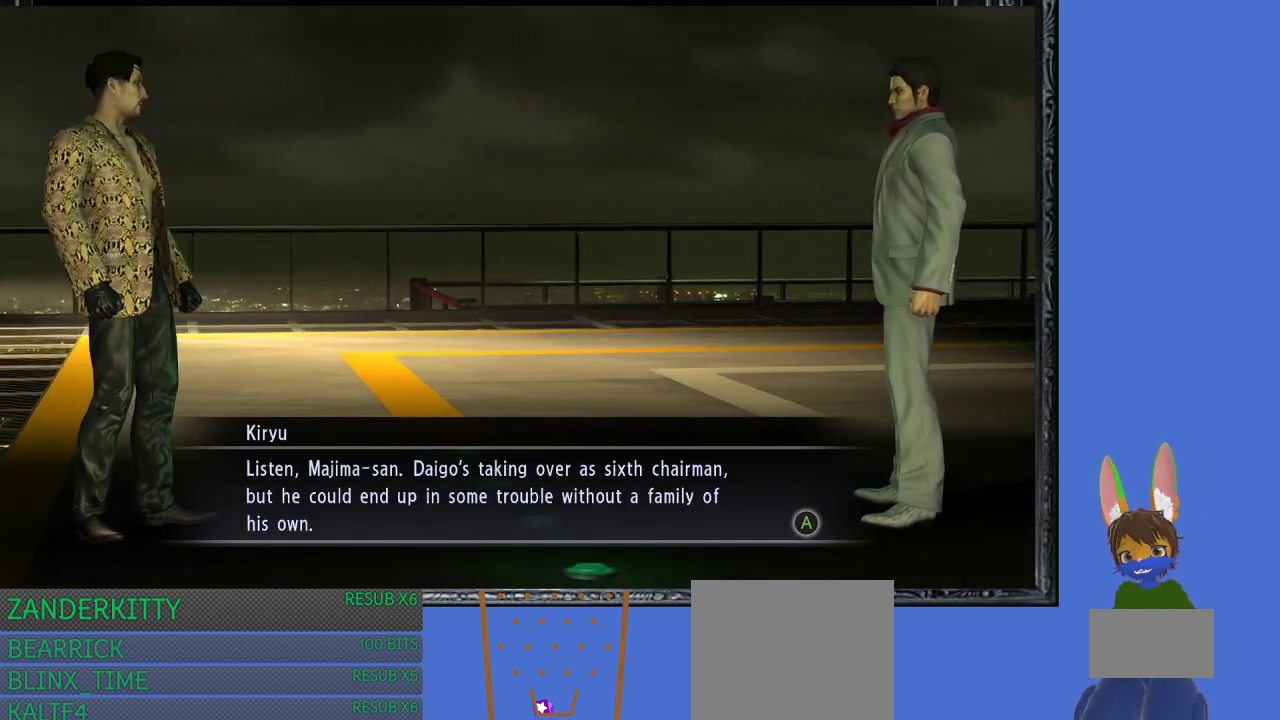
Gameplay with a controller (PlayStation layout); each line is a JSON object with the inputs held at the frame after it. "events" lists button and stick changes between this image and that frame as [ms after this image, input, new state], when the widget could be followed in between.
{"buttons": [], "left_stick": "center", "right_stick": "center", "events": []}
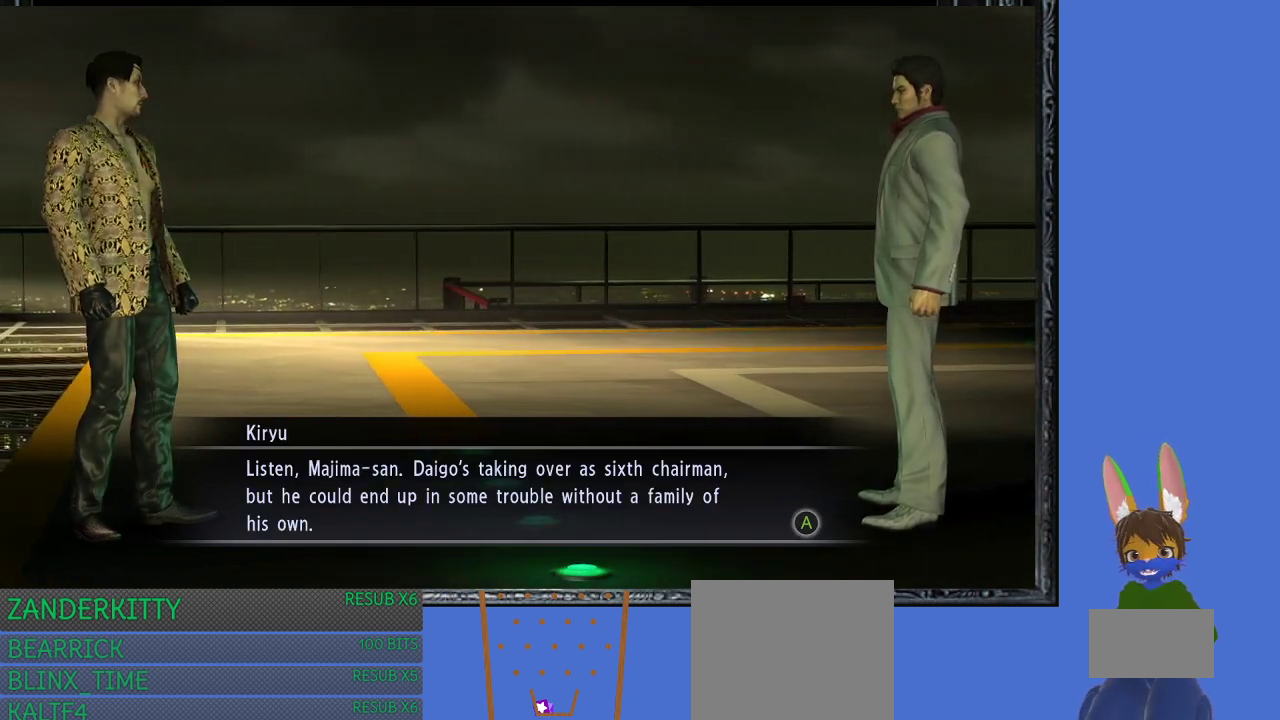
{"buttons": [], "left_stick": "center", "right_stick": "center", "events": []}
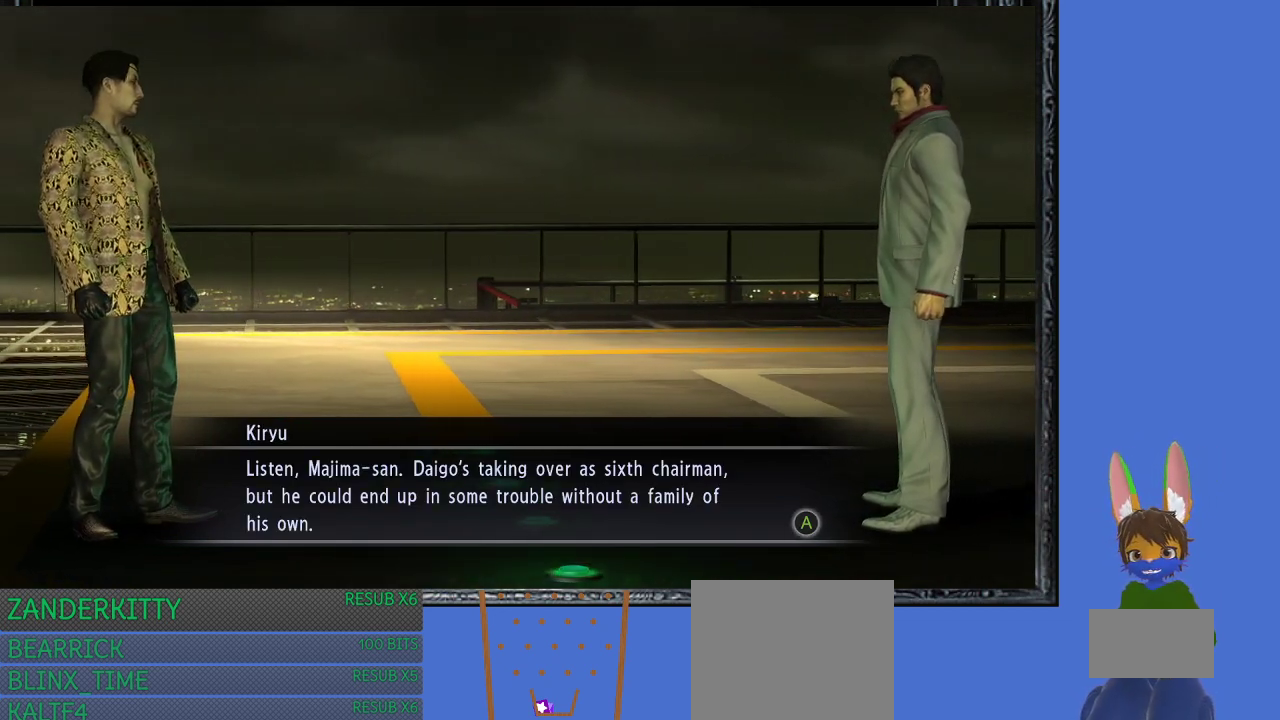
{"buttons": [], "left_stick": "center", "right_stick": "center", "events": []}
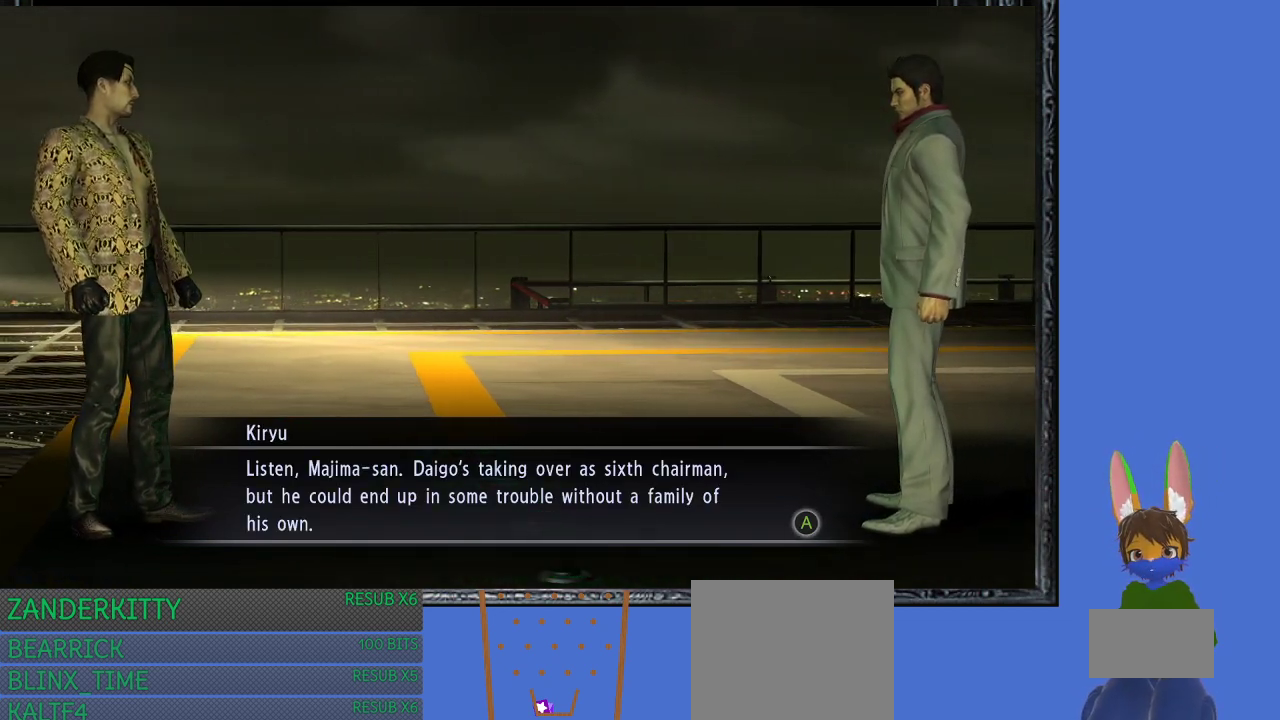
{"buttons": [], "left_stick": "center", "right_stick": "center", "events": []}
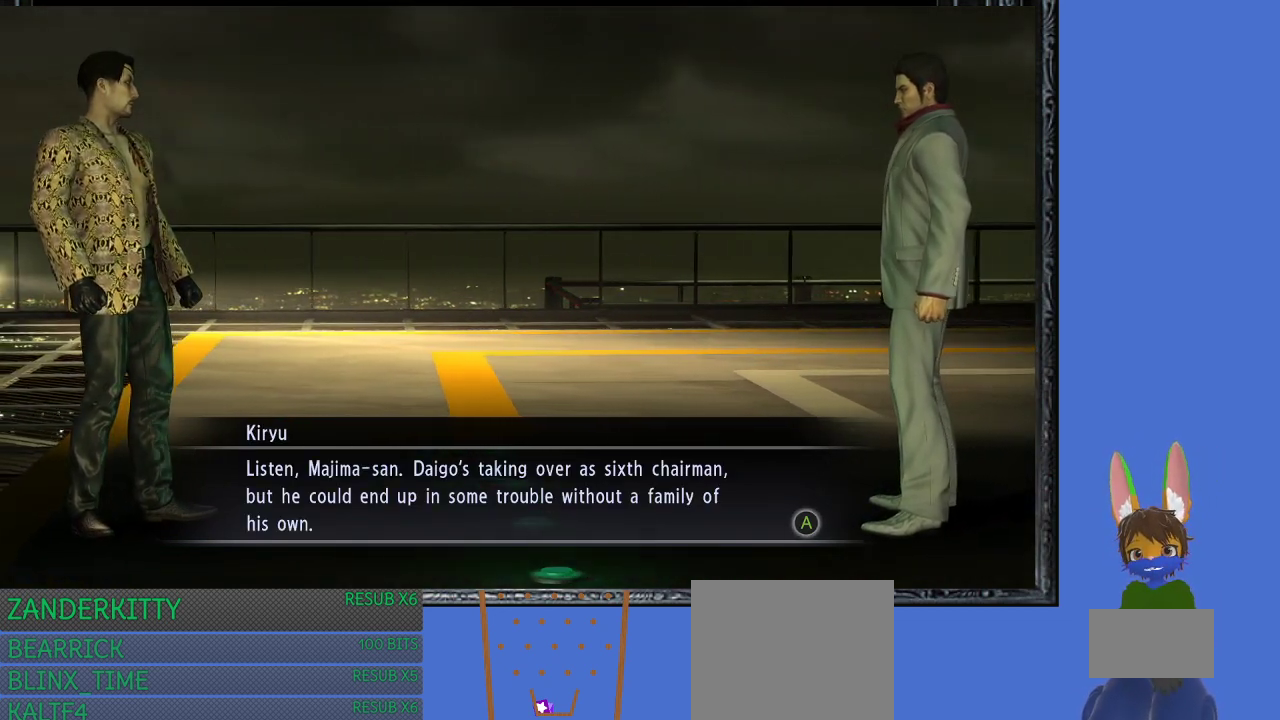
{"buttons": [], "left_stick": "center", "right_stick": "center", "events": []}
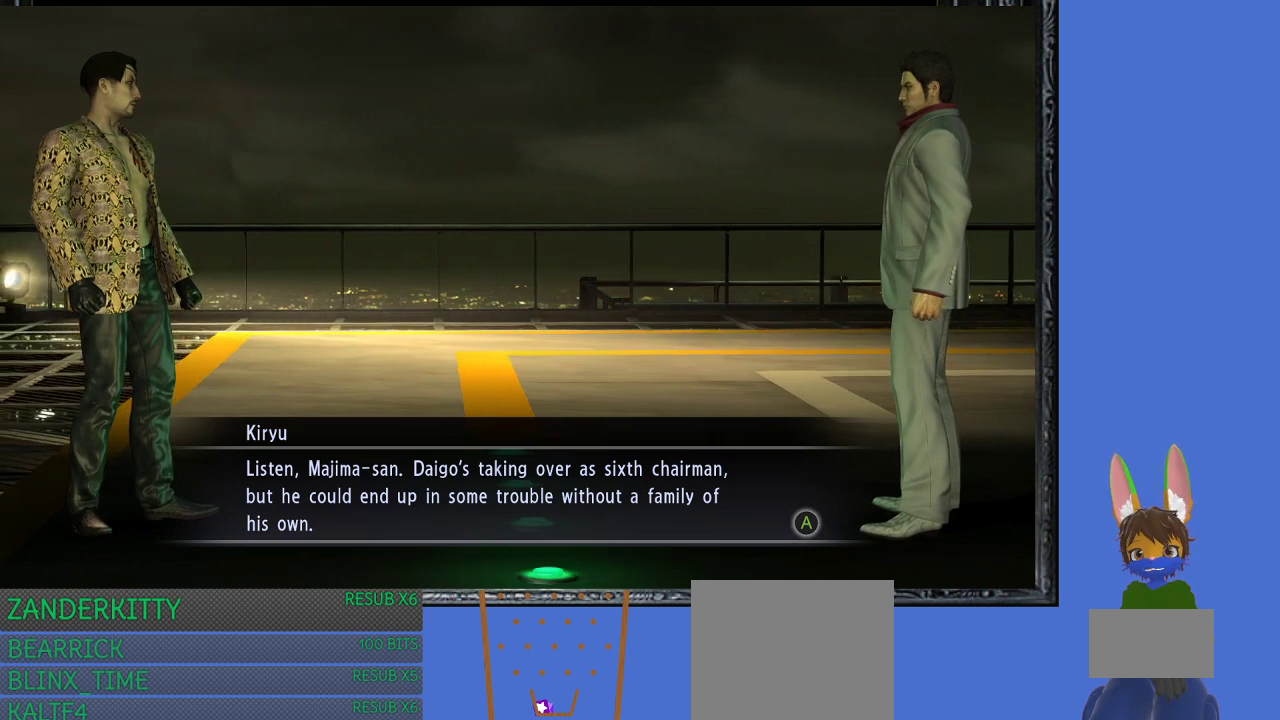
{"buttons": [], "left_stick": "center", "right_stick": "center", "events": []}
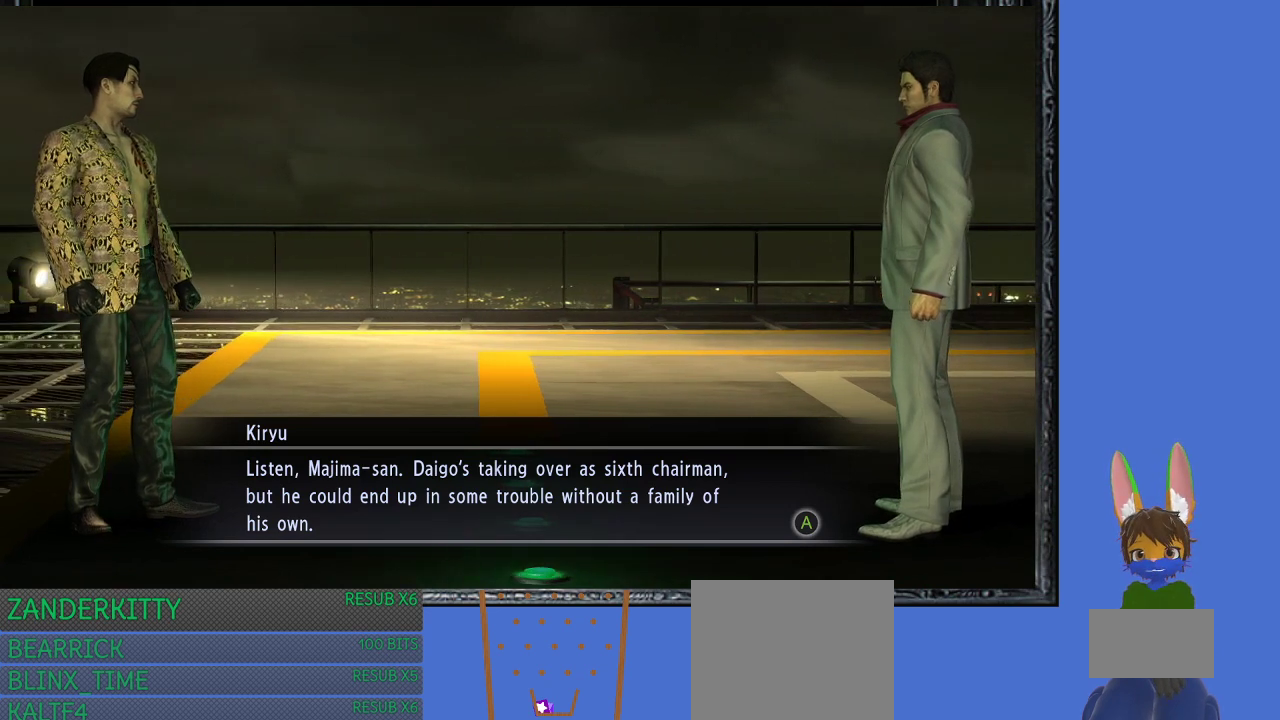
{"buttons": [], "left_stick": "center", "right_stick": "center", "events": [[100, "CROSS", "down"], [233, "CROSS", "up"]]}
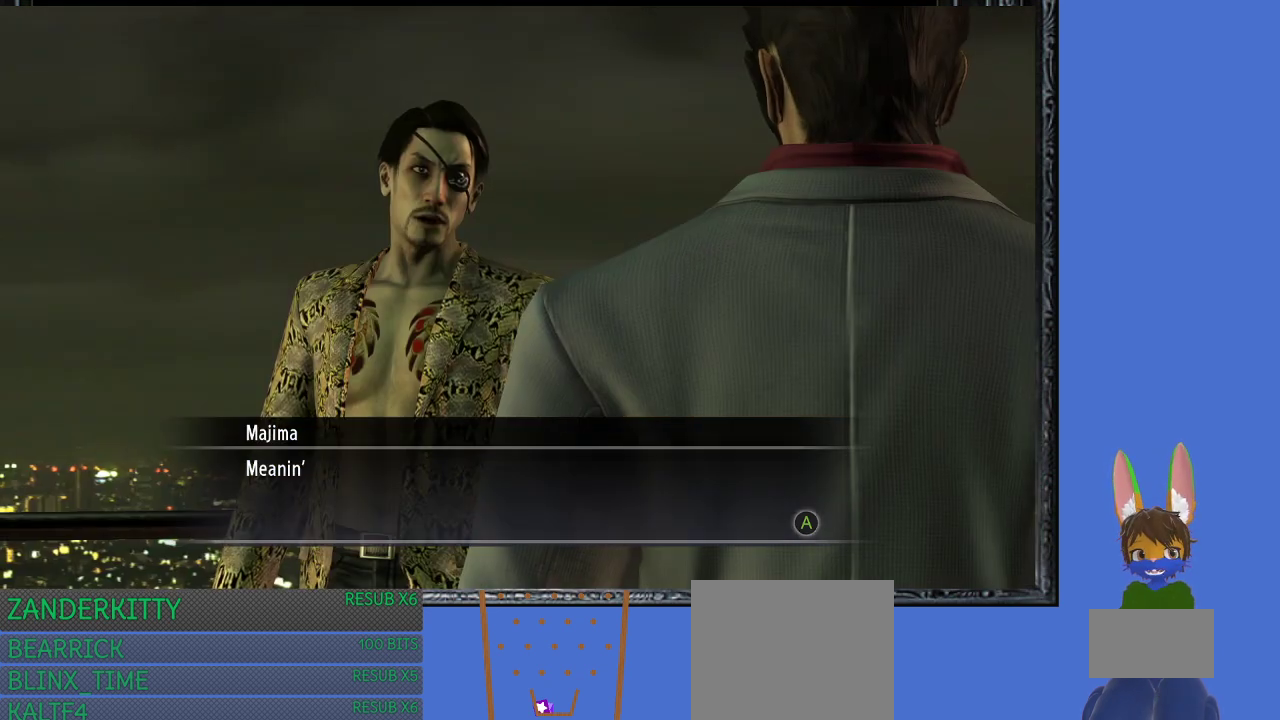
{"buttons": [], "left_stick": "center", "right_stick": "center", "events": []}
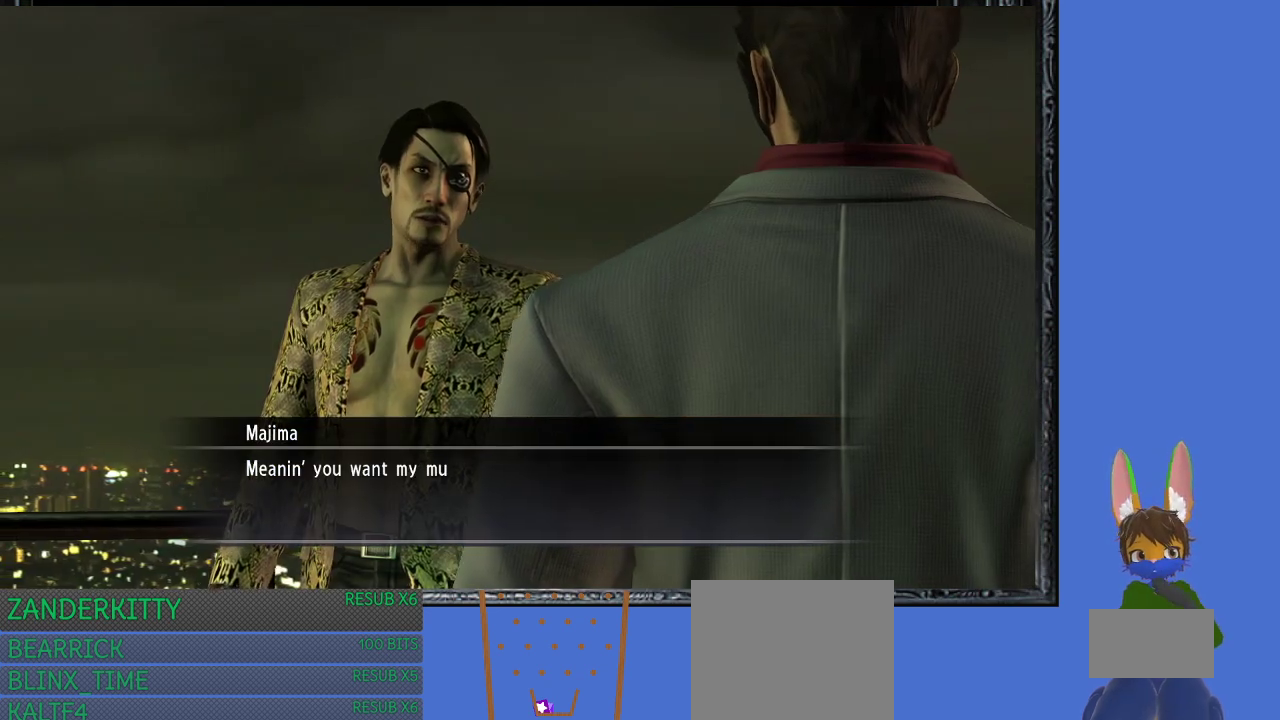
{"buttons": [], "left_stick": "center", "right_stick": "center", "events": []}
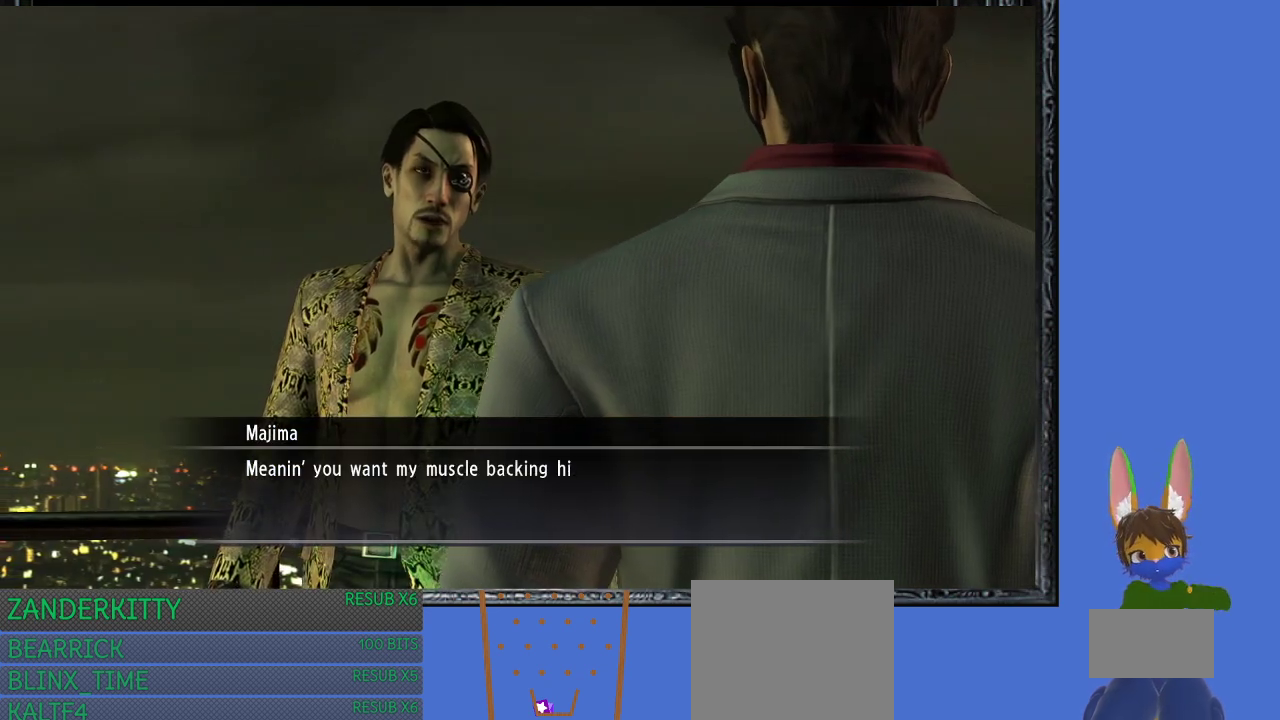
{"buttons": [], "left_stick": "center", "right_stick": "center", "events": []}
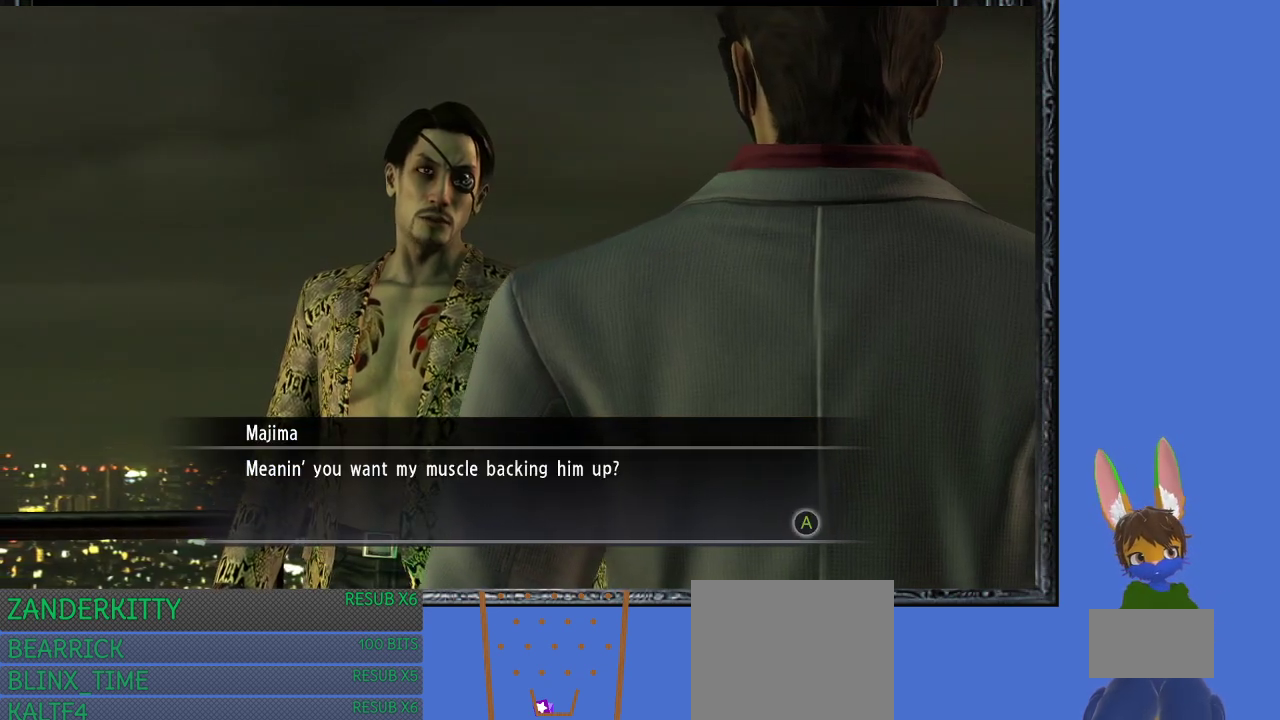
{"buttons": [], "left_stick": "center", "right_stick": "center", "events": []}
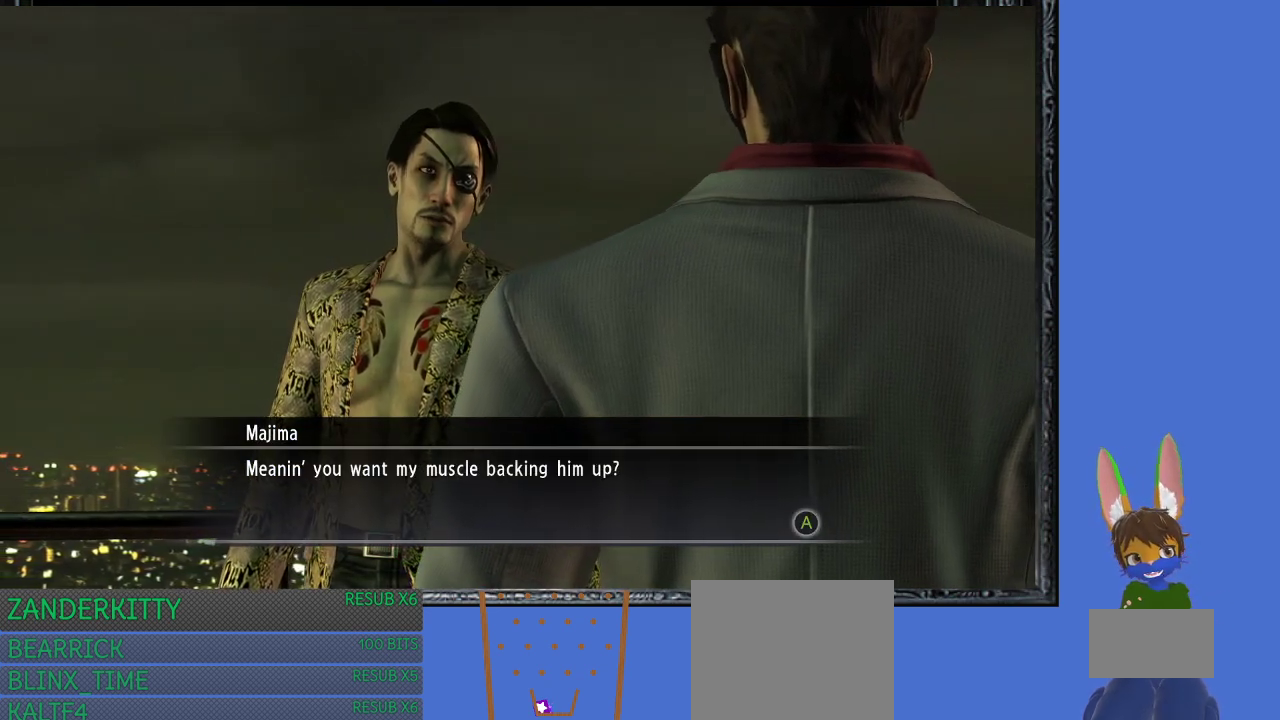
{"buttons": [], "left_stick": "center", "right_stick": "center", "events": []}
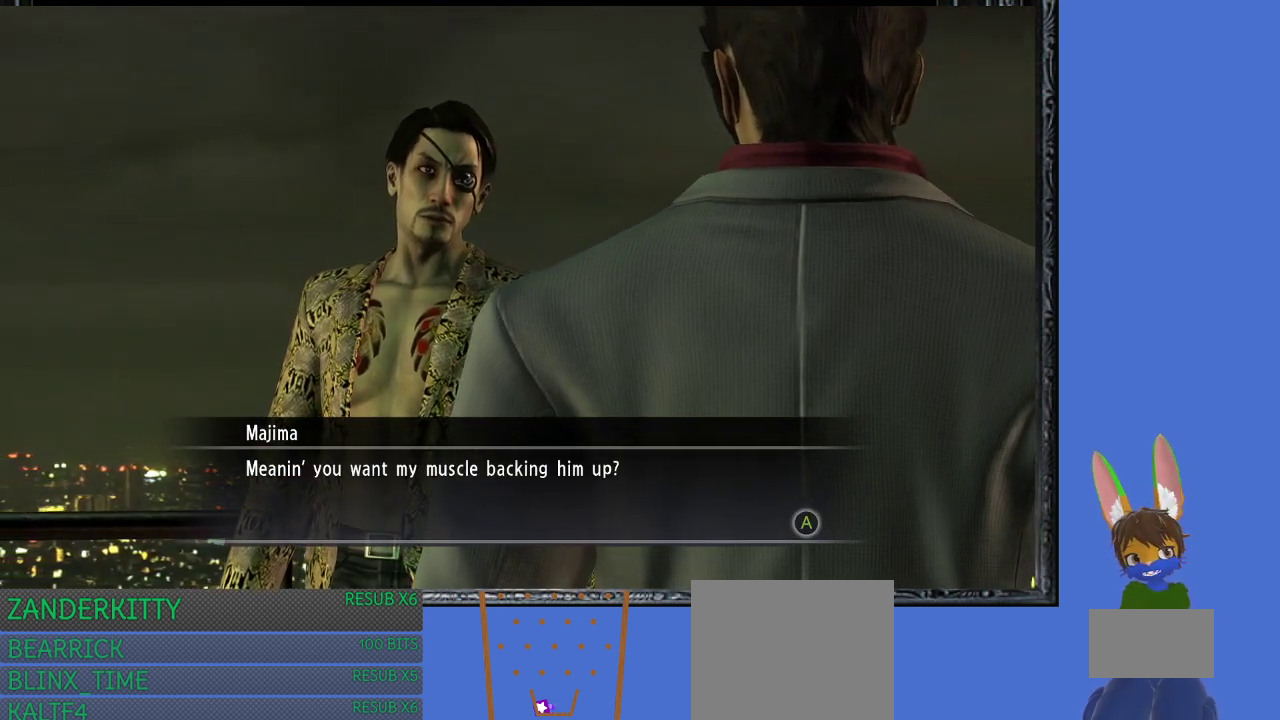
{"buttons": [], "left_stick": "center", "right_stick": "center", "events": [[67, "CROSS", "down"], [233, "CROSS", "up"]]}
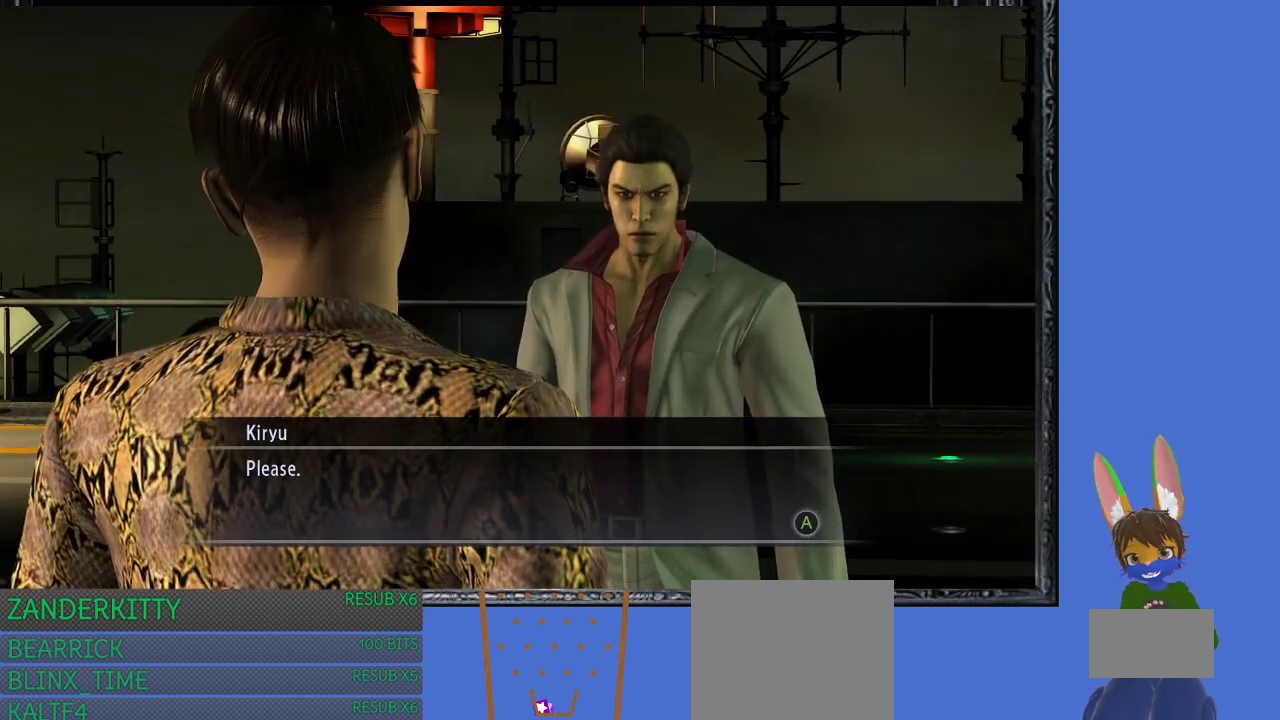
{"buttons": [], "left_stick": "center", "right_stick": "center", "events": [[167, "CROSS", "down"], [333, "CROSS", "up"]]}
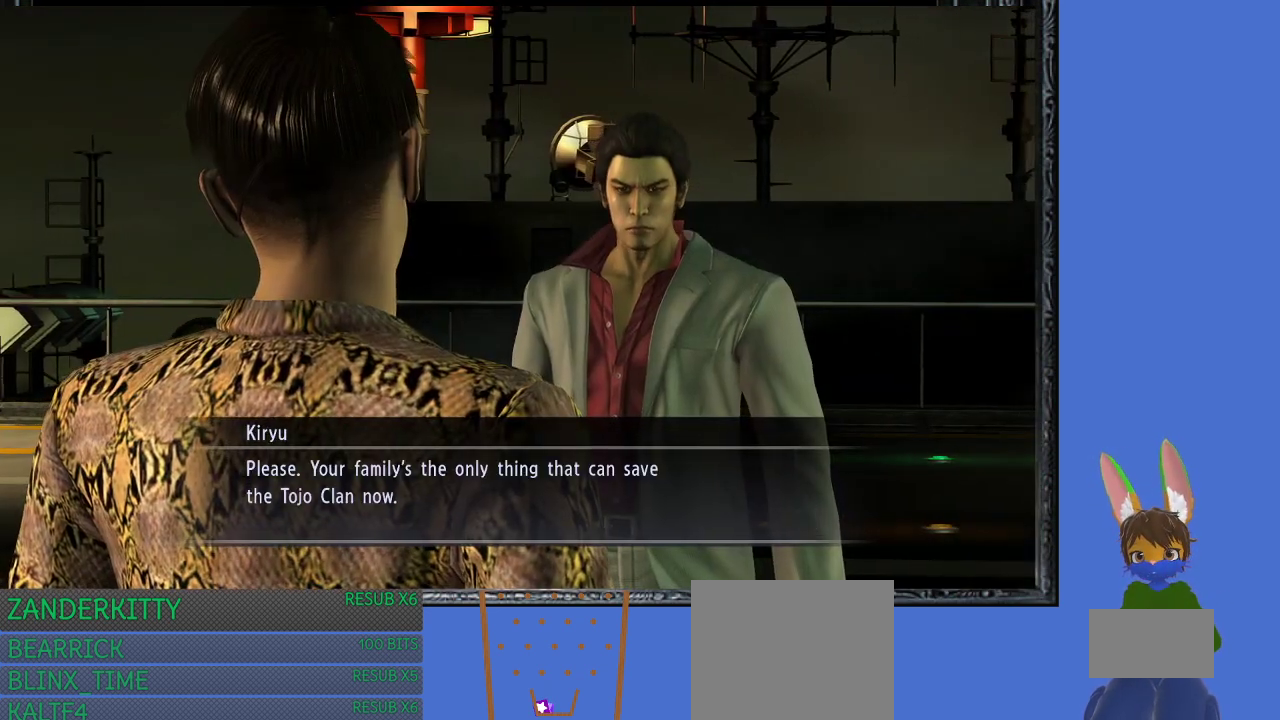
{"buttons": [], "left_stick": "center", "right_stick": "center", "events": []}
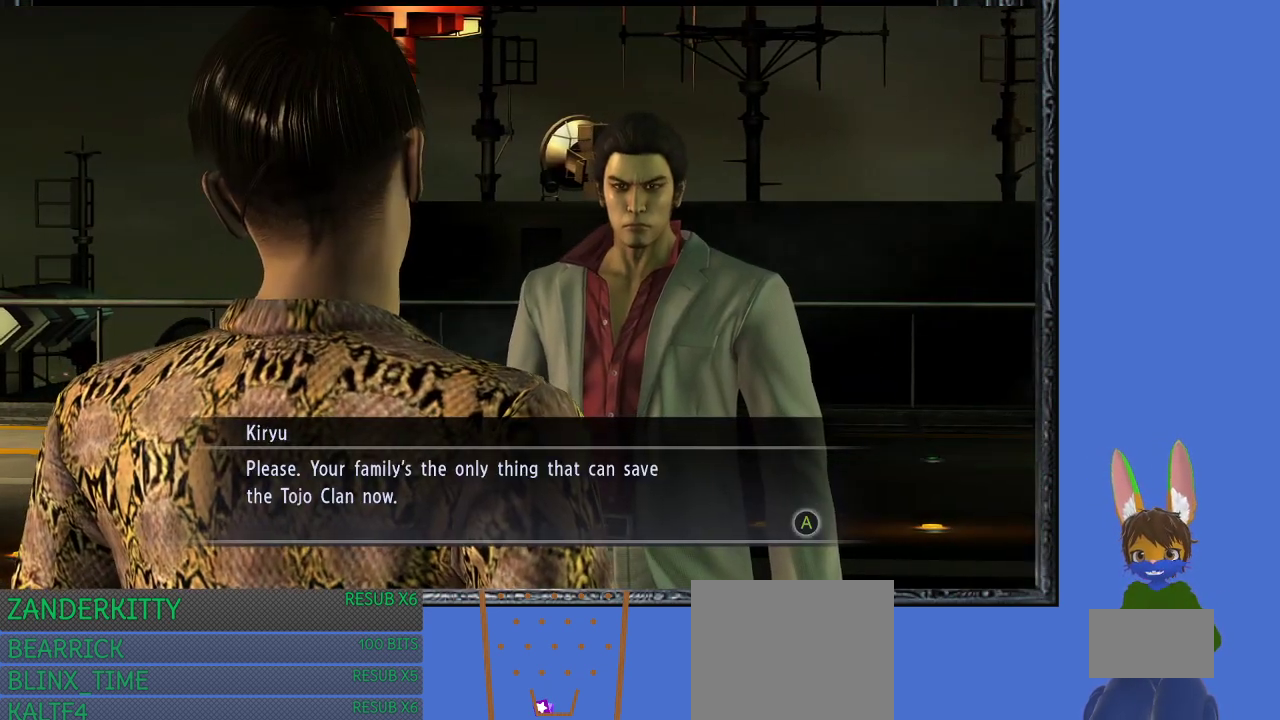
{"buttons": [], "left_stick": "center", "right_stick": "center", "events": []}
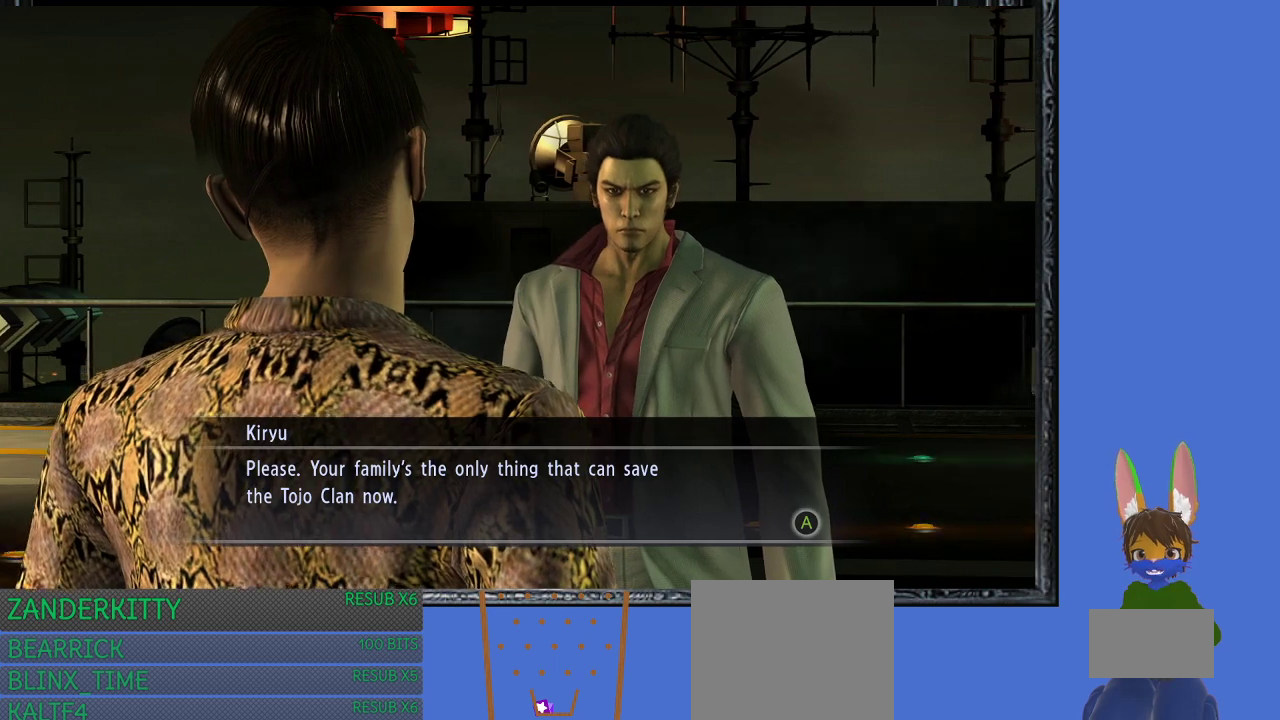
{"buttons": [], "left_stick": "center", "right_stick": "center", "events": []}
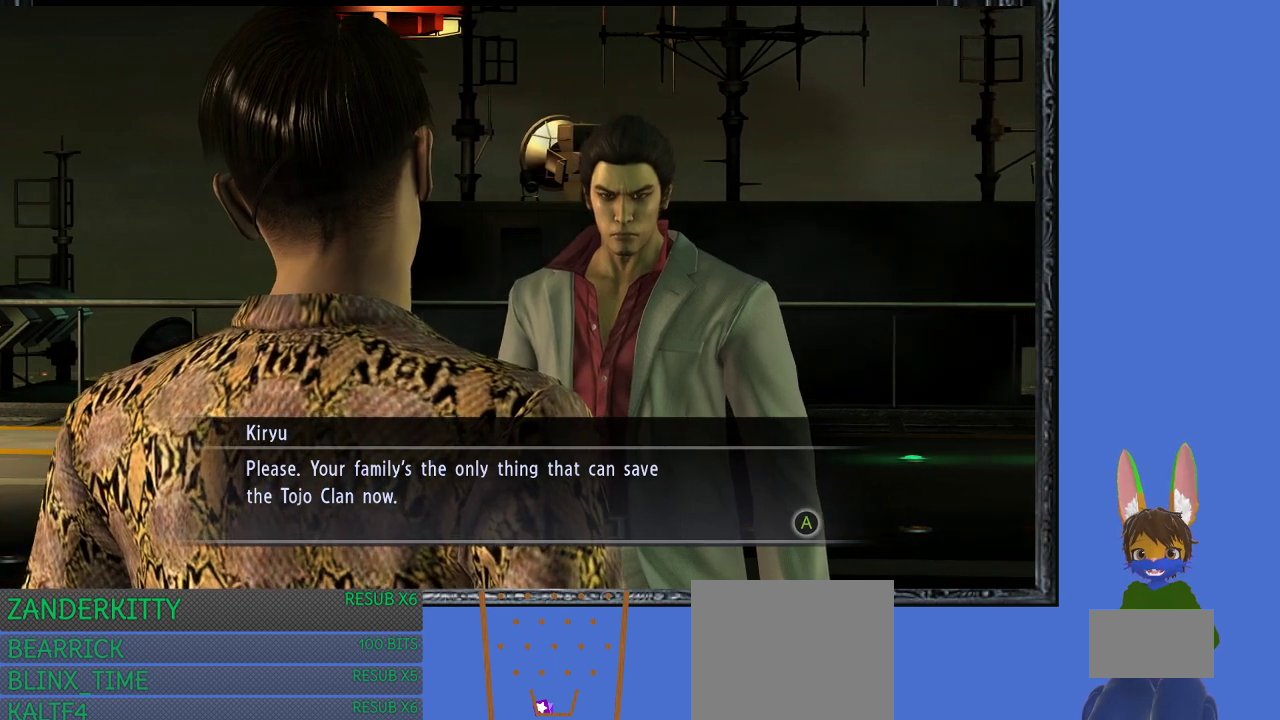
{"buttons": ["CROSS"], "left_stick": "center", "right_stick": "center", "events": [[500, "CROSS", "down"]]}
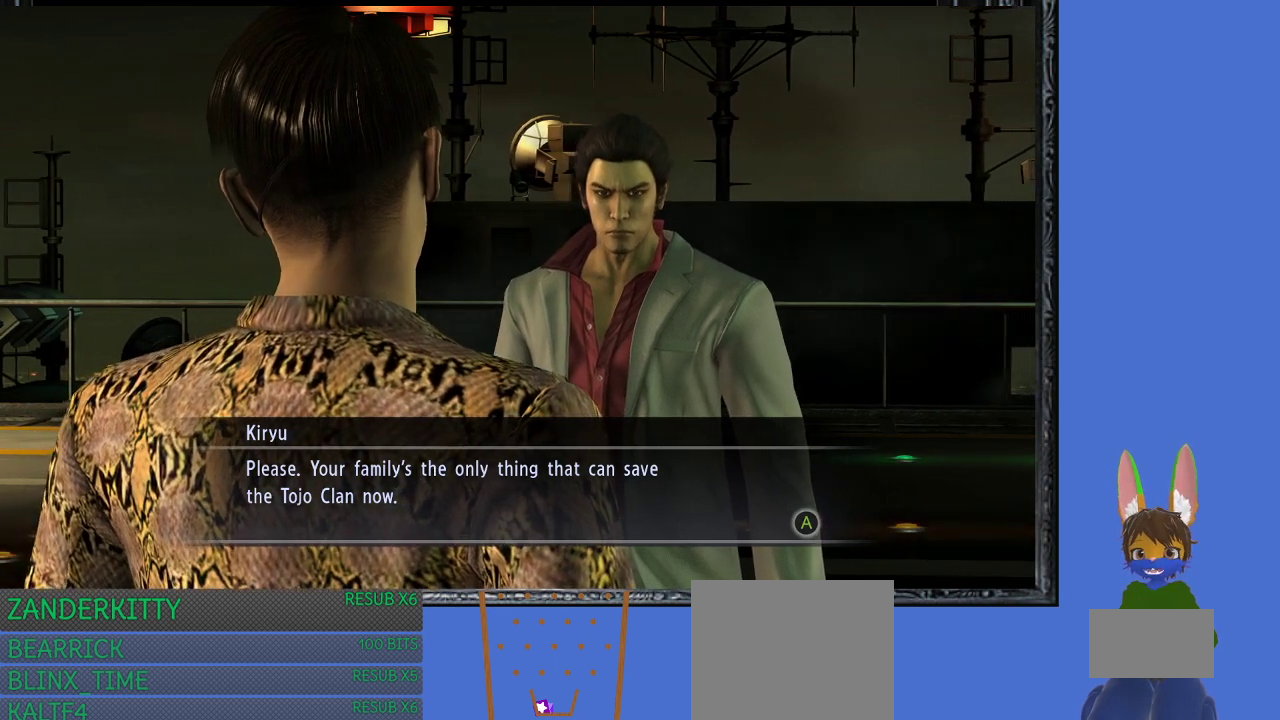
{"buttons": [], "left_stick": "center", "right_stick": "center", "events": [[133, "CROSS", "up"]]}
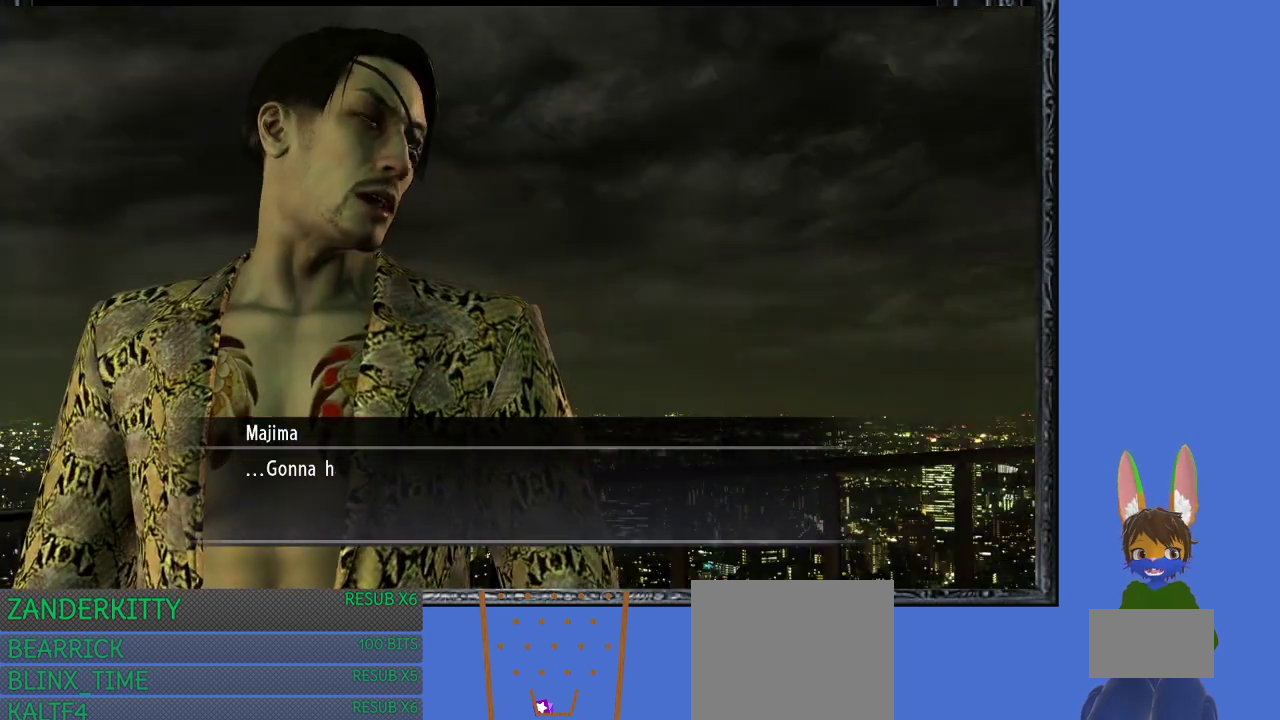
{"buttons": [], "left_stick": "center", "right_stick": "center", "events": [[33, "CROSS", "down"], [133, "CROSS", "up"]]}
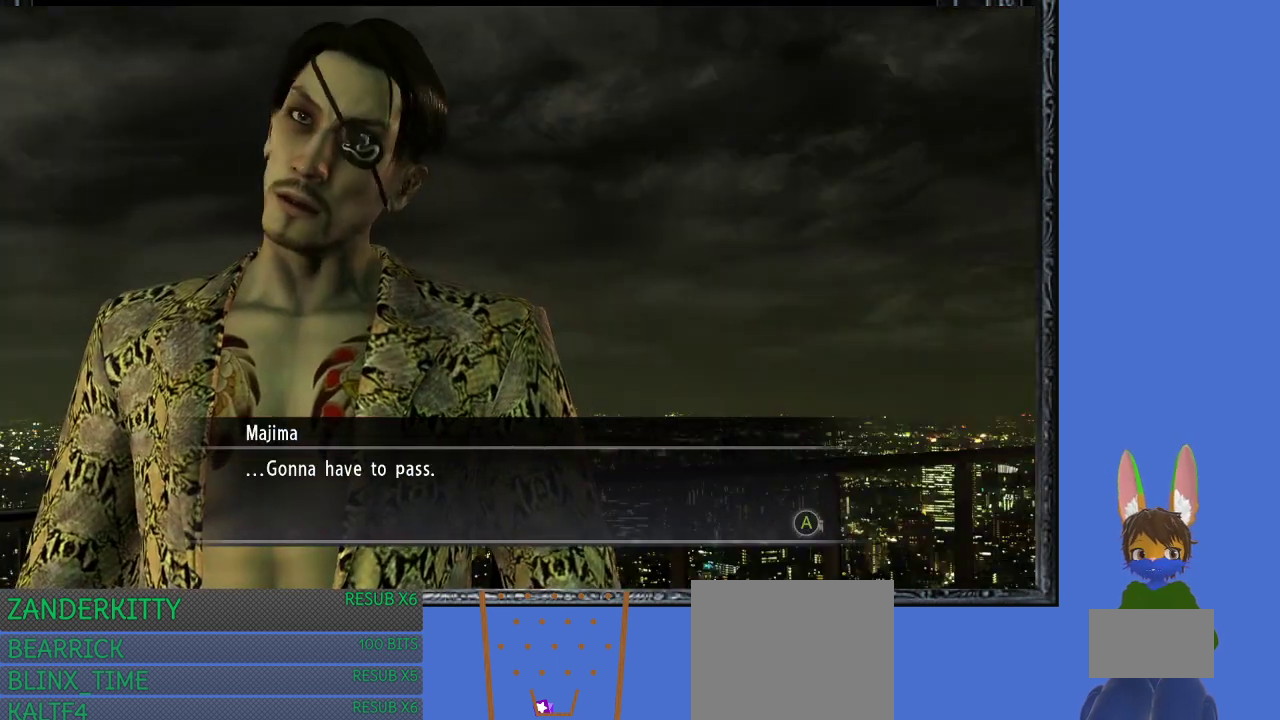
{"buttons": [], "left_stick": "center", "right_stick": "center", "events": []}
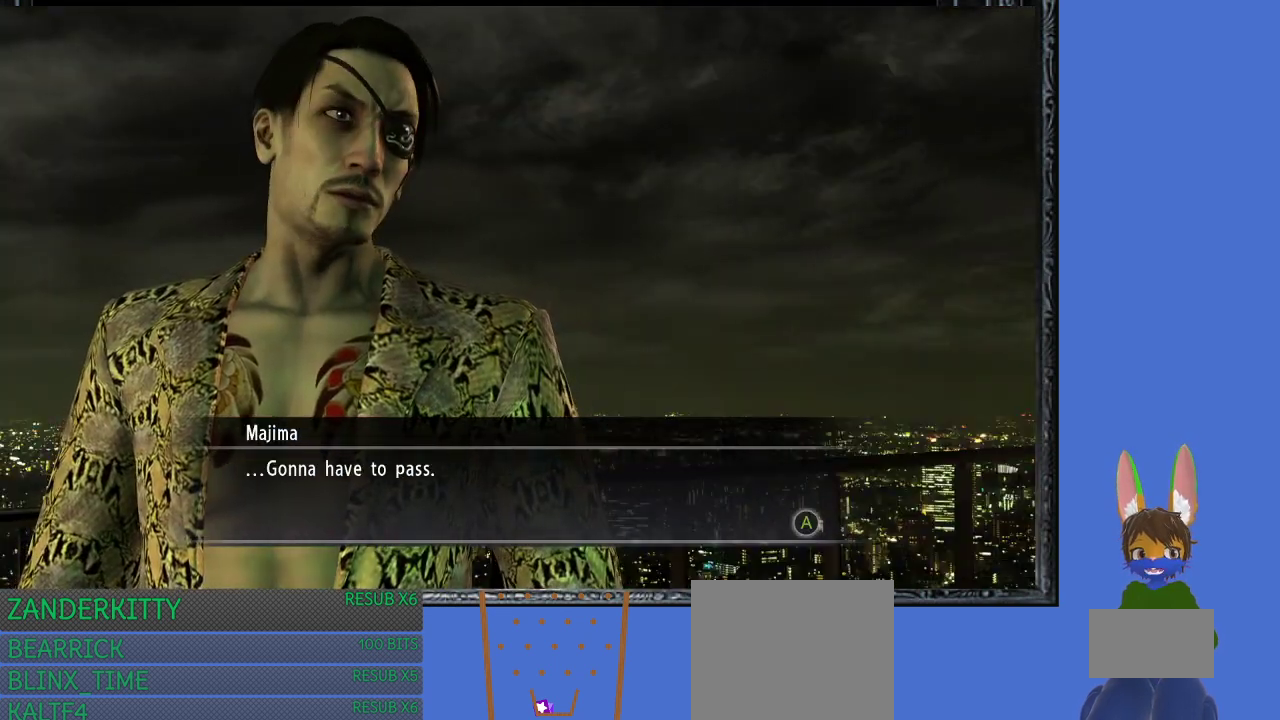
{"buttons": ["CROSS"], "left_stick": "center", "right_stick": "center", "events": [[200, "CROSS", "down"], [333, "CROSS", "up"], [467, "CROSS", "down"]]}
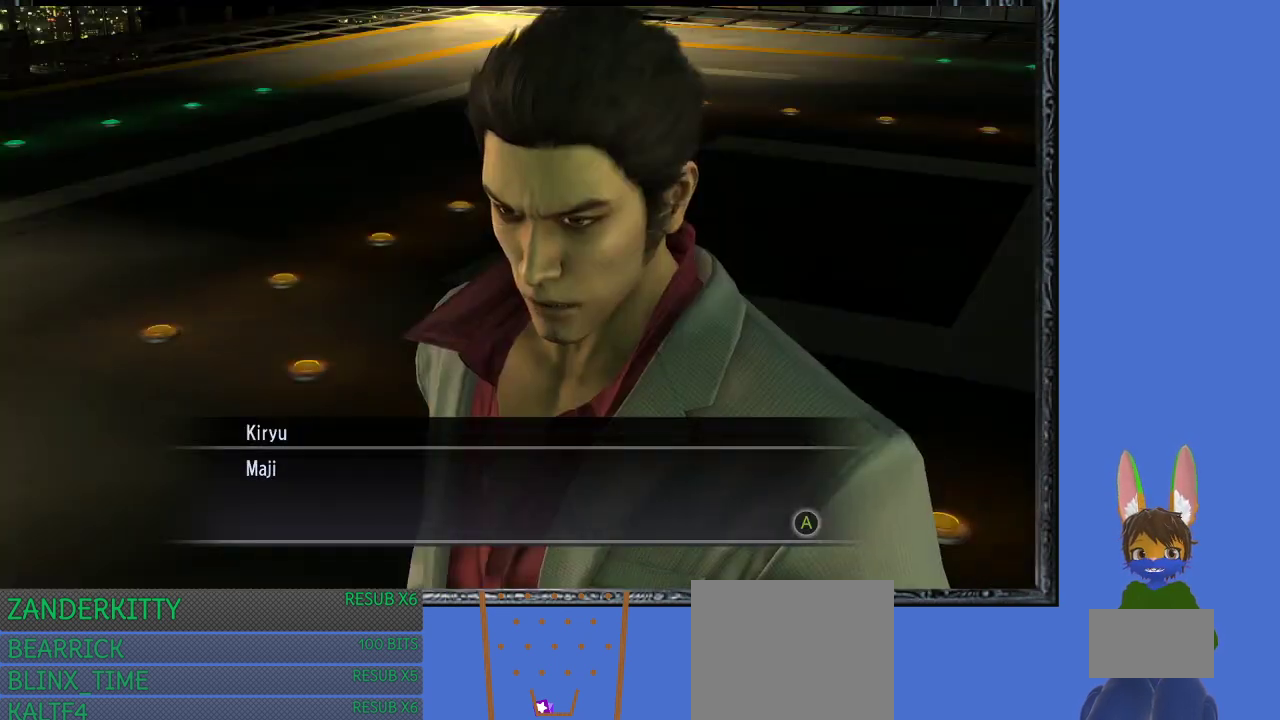
{"buttons": [], "left_stick": "center", "right_stick": "center", "events": [[100, "CROSS", "up"]]}
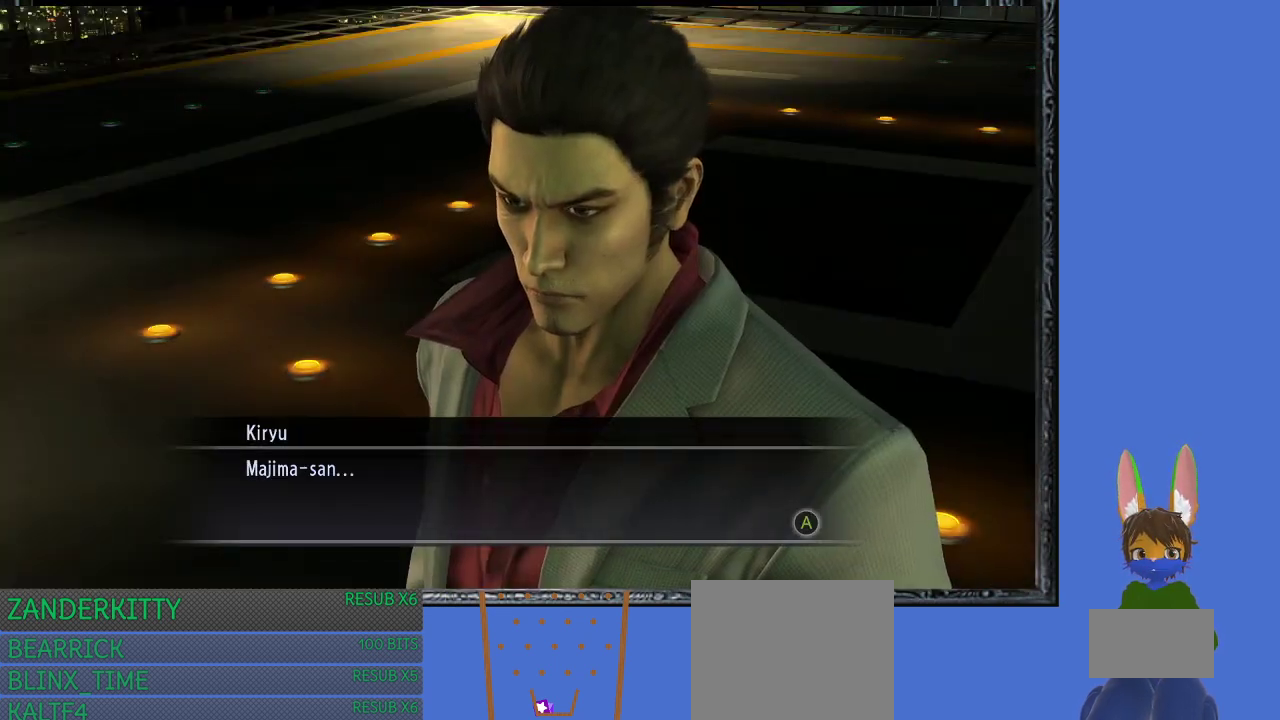
{"buttons": ["CROSS"], "left_stick": "center", "right_stick": "center", "events": [[133, "CROSS", "down"], [233, "CROSS", "up"], [500, "CROSS", "down"]]}
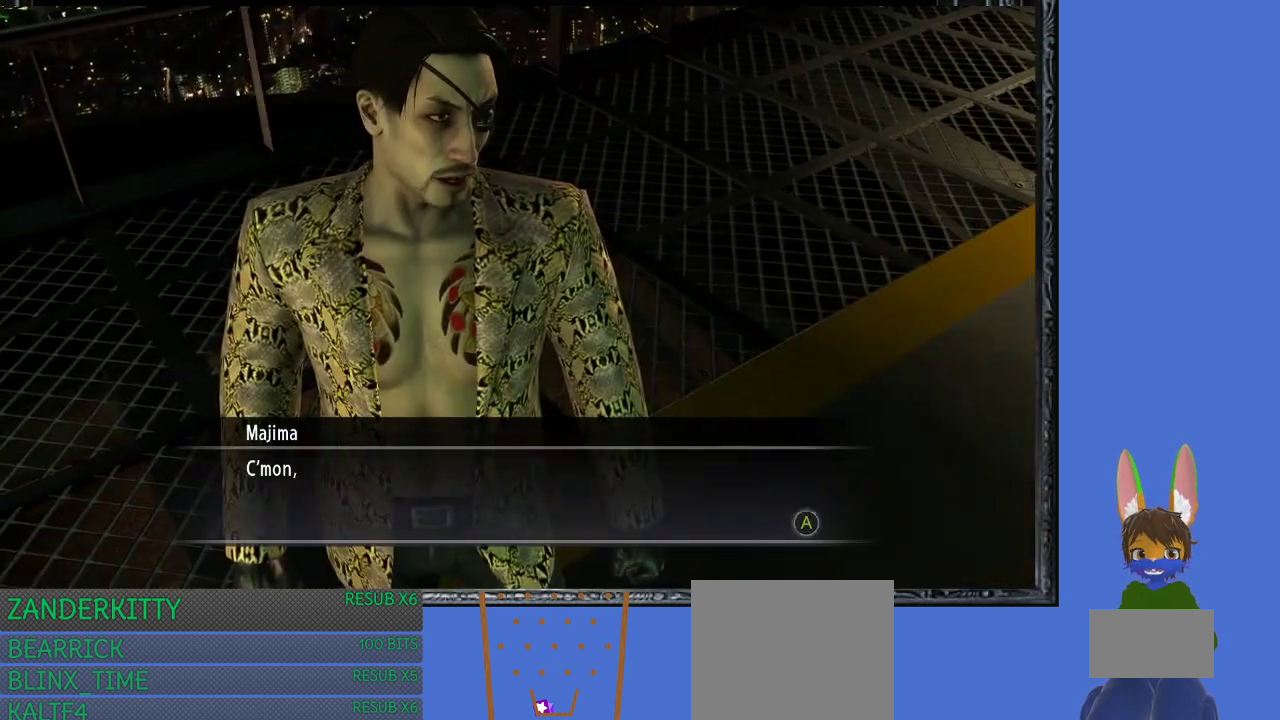
{"buttons": [], "left_stick": "center", "right_stick": "center", "events": [[100, "CROSS", "up"]]}